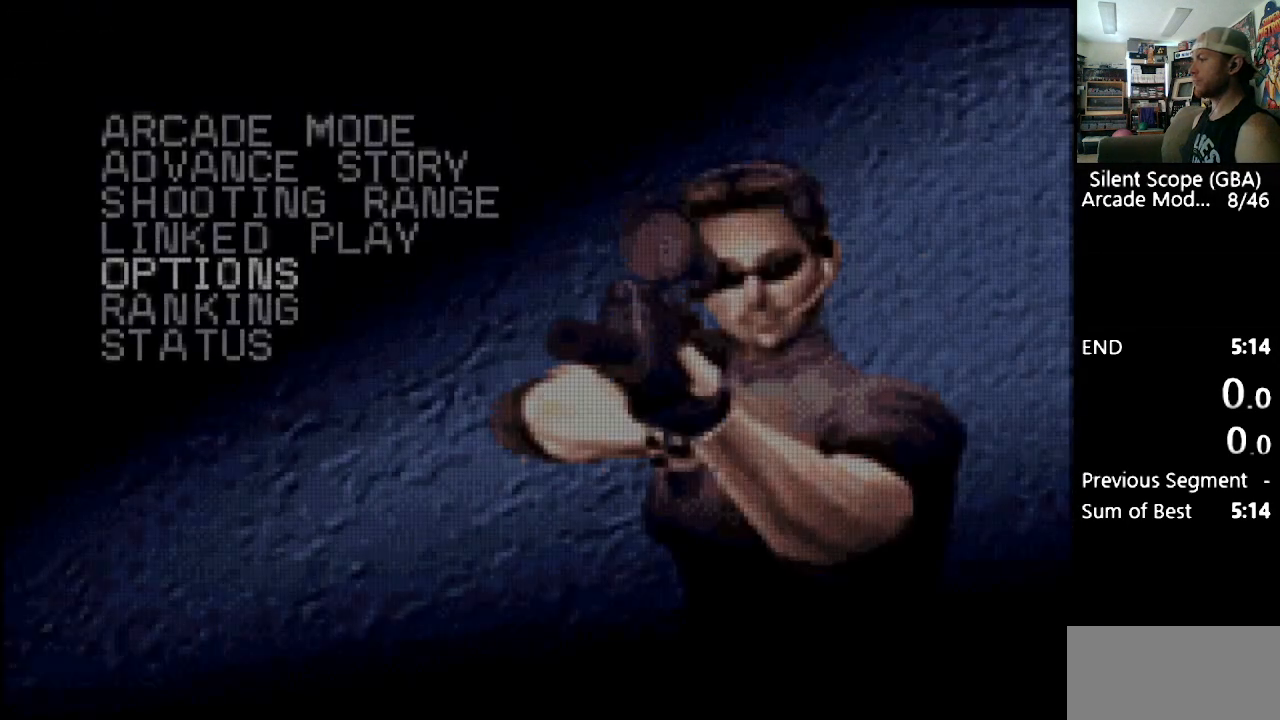
Gameplay with a controller (Nintendo layout); each line is a JSON object with the inputs held at the frame after it. "events" lists button and stick changes between this image and that frame as [ms after this image, input, new state], when the widget could be followed in between. Not read: L3 R3.
{"buttons": [], "events": [[250, "DPAD_UP", "down"], [317, "DPAD_UP", "up"], [383, "DPAD_UP", "down"], [467, "DPAD_UP", "up"]]}
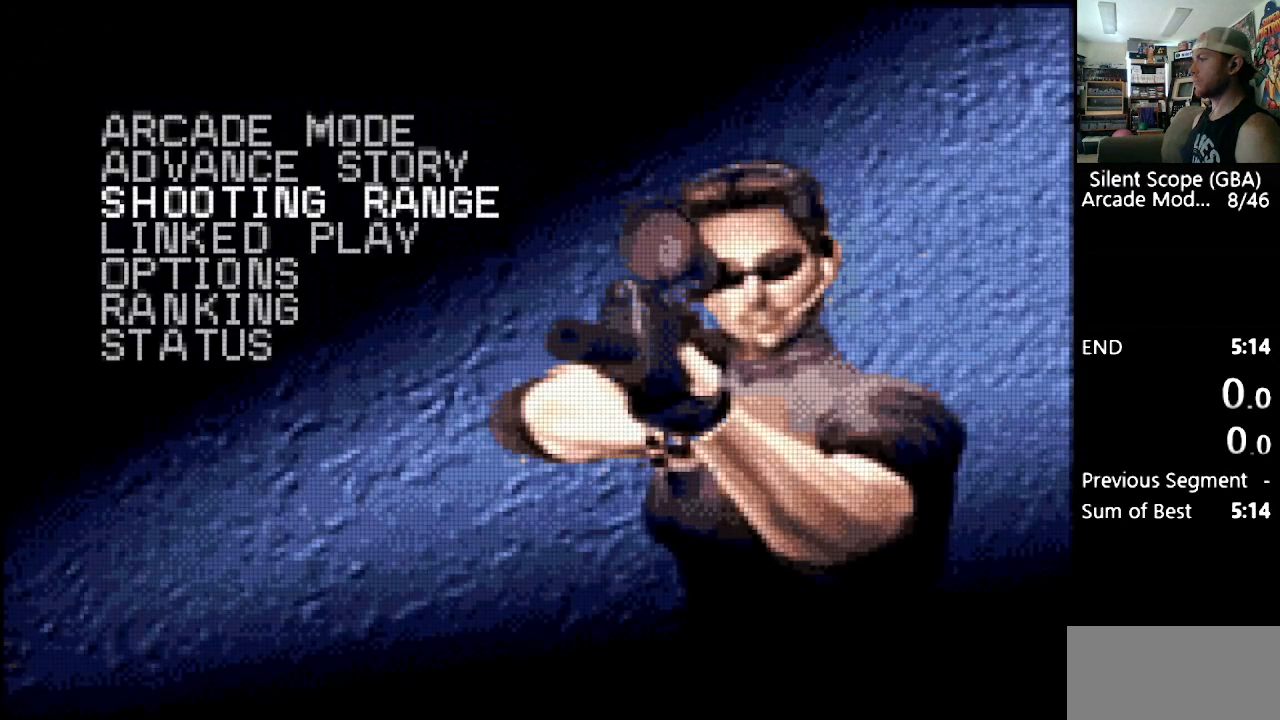
{"buttons": [], "events": [[50, "DPAD_UP", "down"], [83, "DPAD_UP", "up"], [183, "DPAD_UP", "down"], [250, "DPAD_UP", "up"]]}
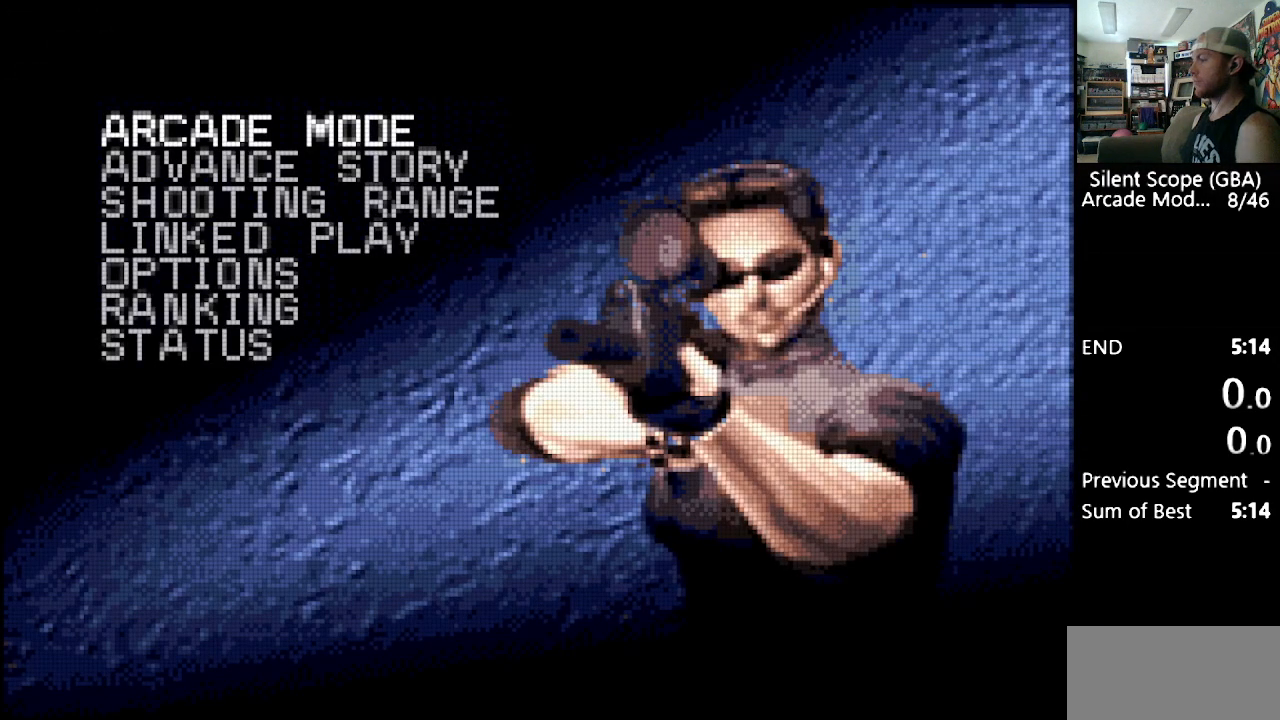
{"buttons": [], "events": []}
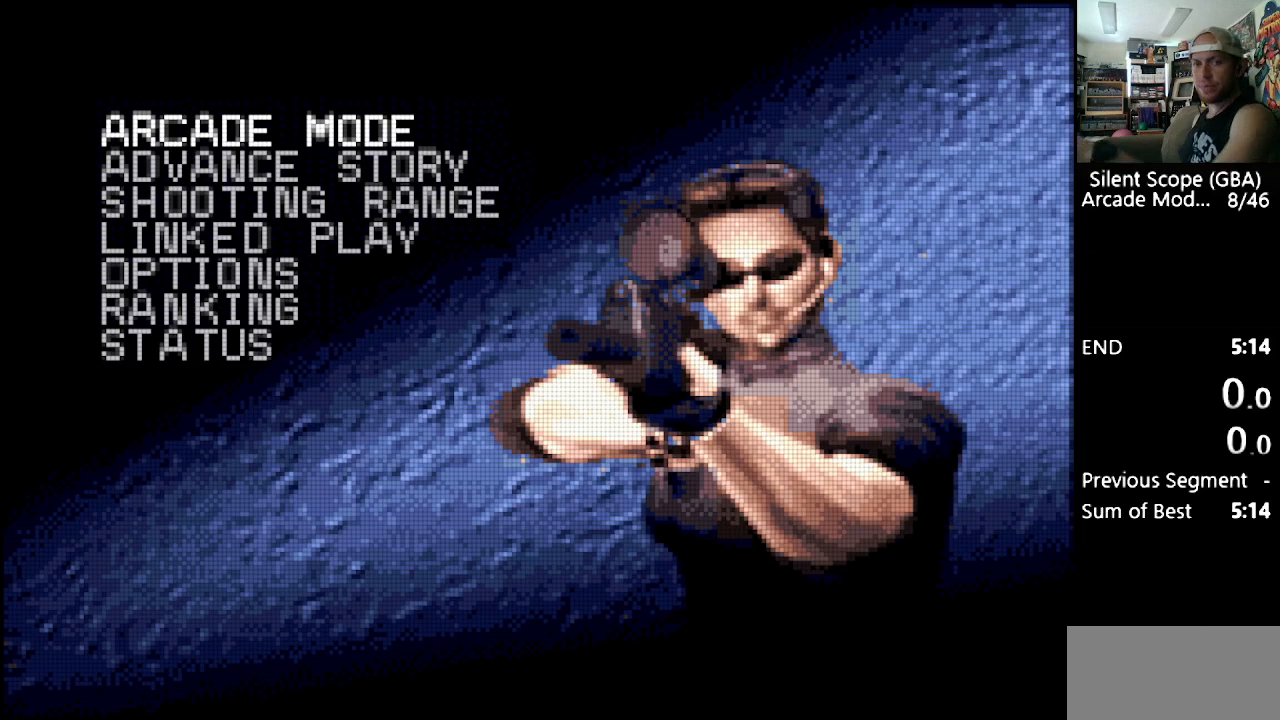
{"buttons": [], "events": []}
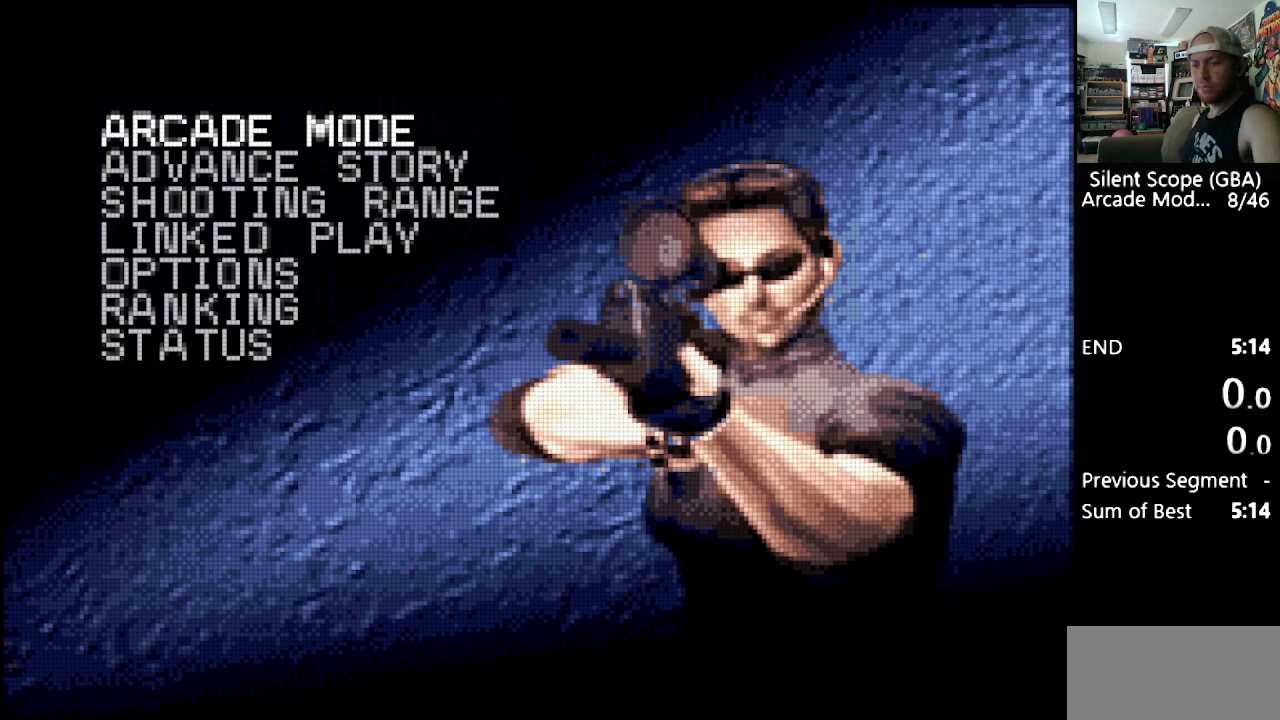
{"buttons": [], "events": []}
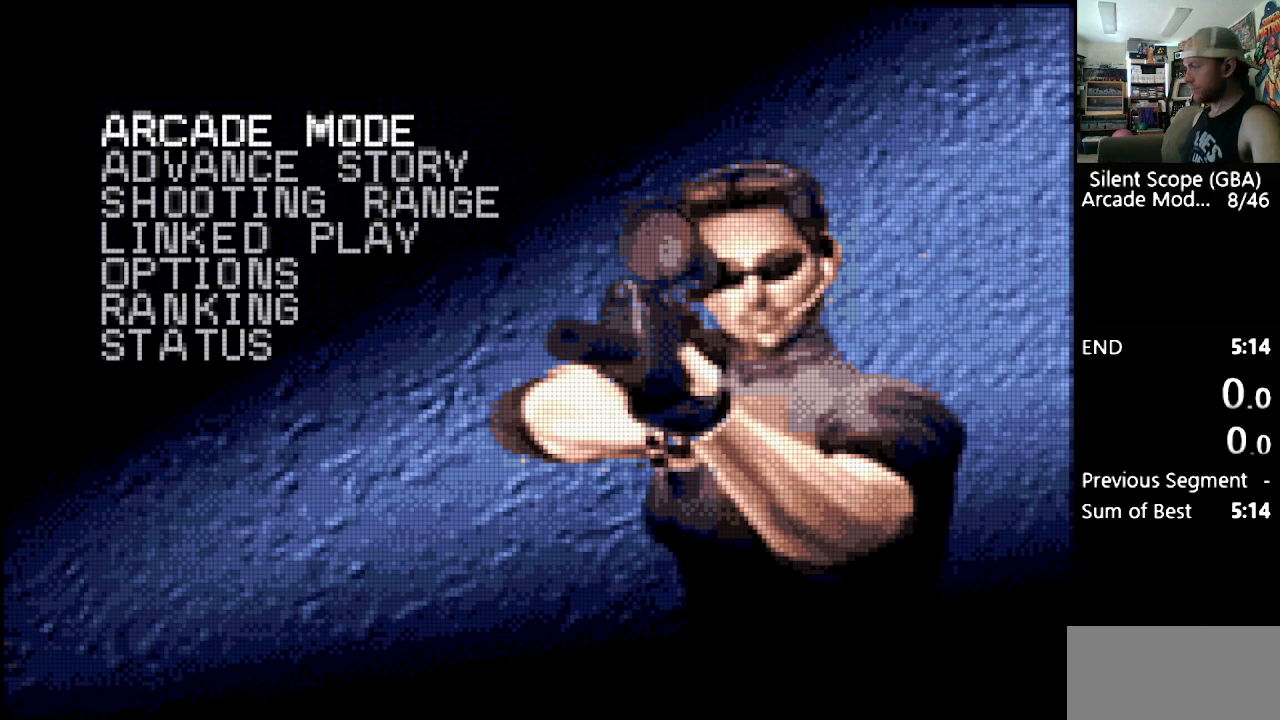
{"buttons": [], "events": []}
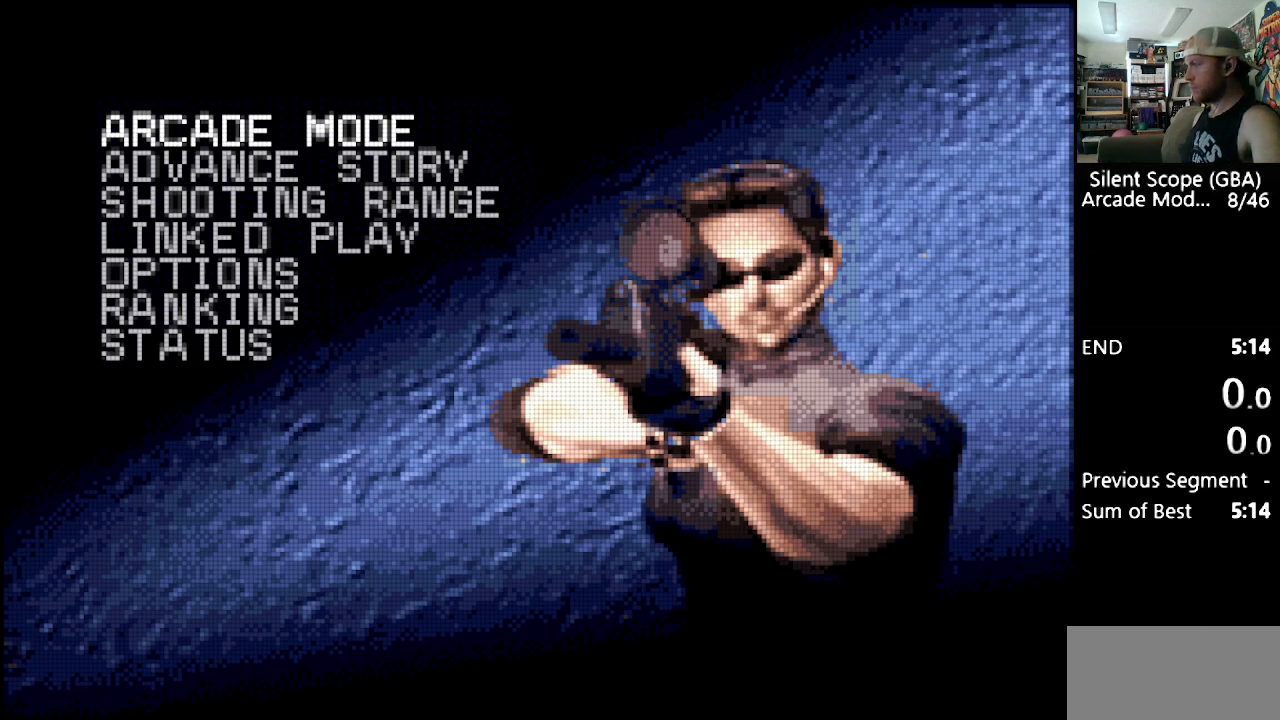
{"buttons": ["B"], "events": [[433, "B", "down"]]}
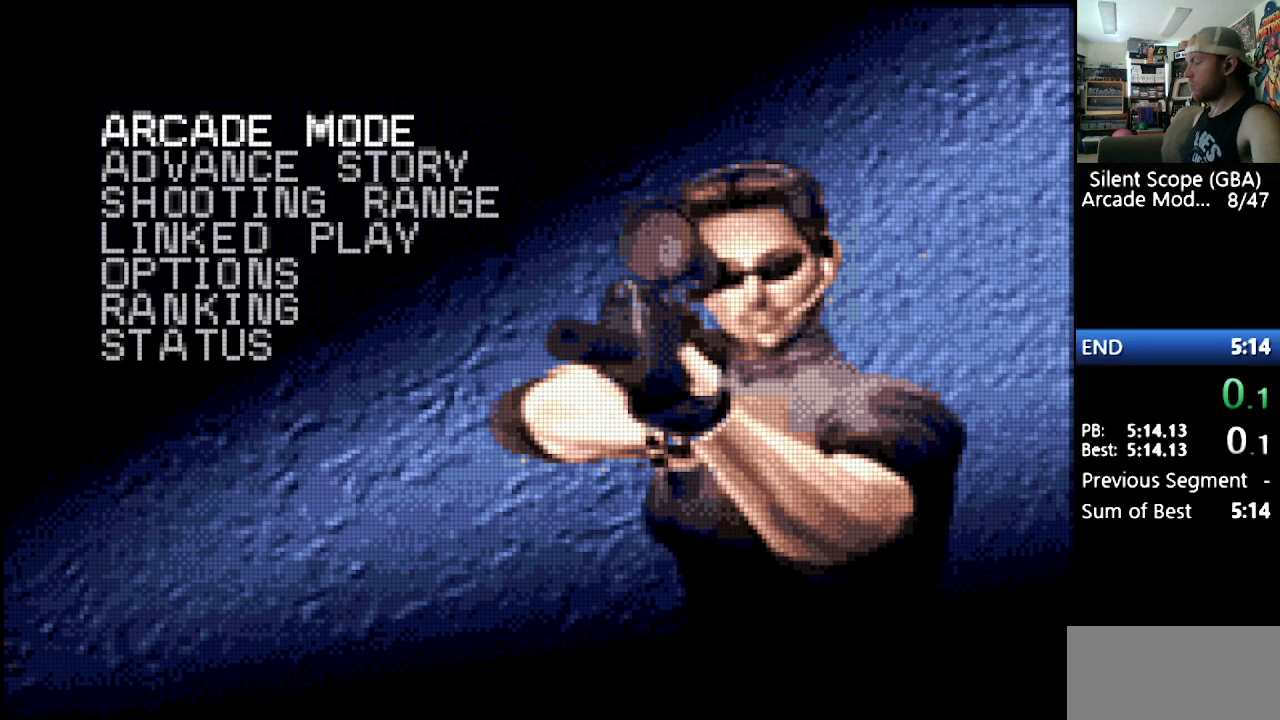
{"buttons": [], "events": [[50, "B", "up"]]}
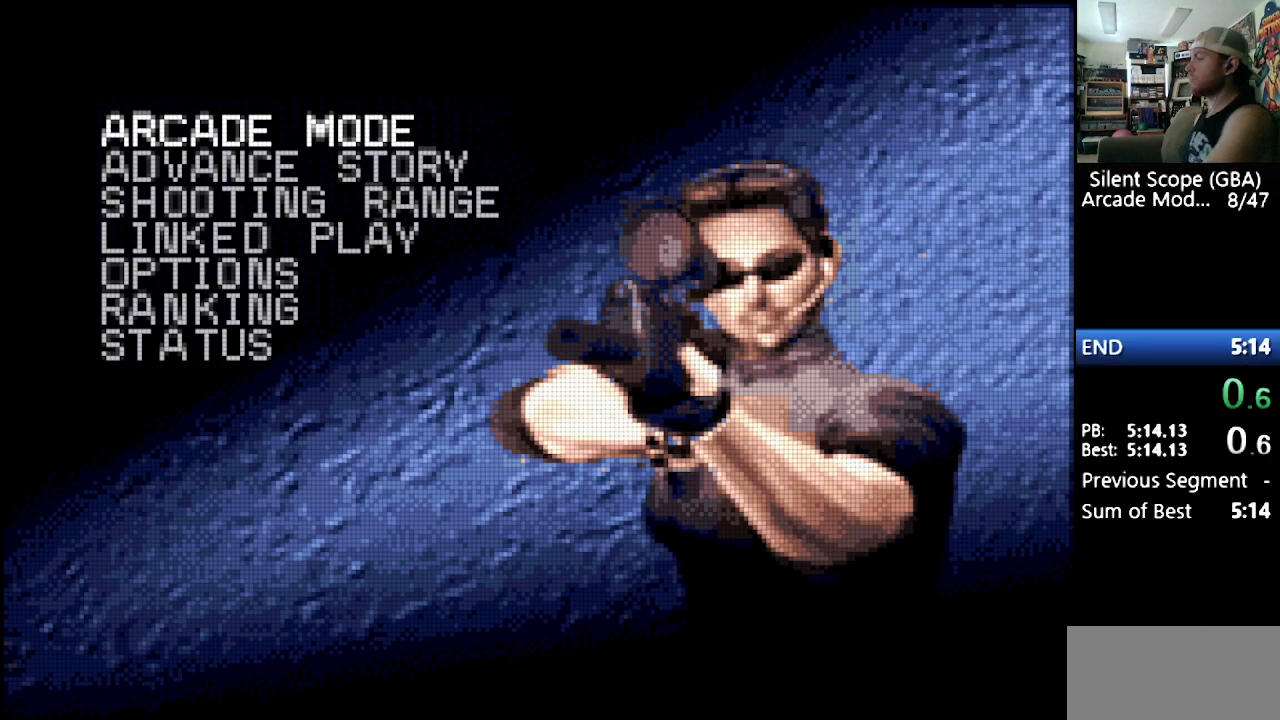
{"buttons": ["B"], "events": [[133, "B", "down"], [200, "B", "up"], [250, "B", "down"], [333, "B", "up"], [400, "B", "down"]]}
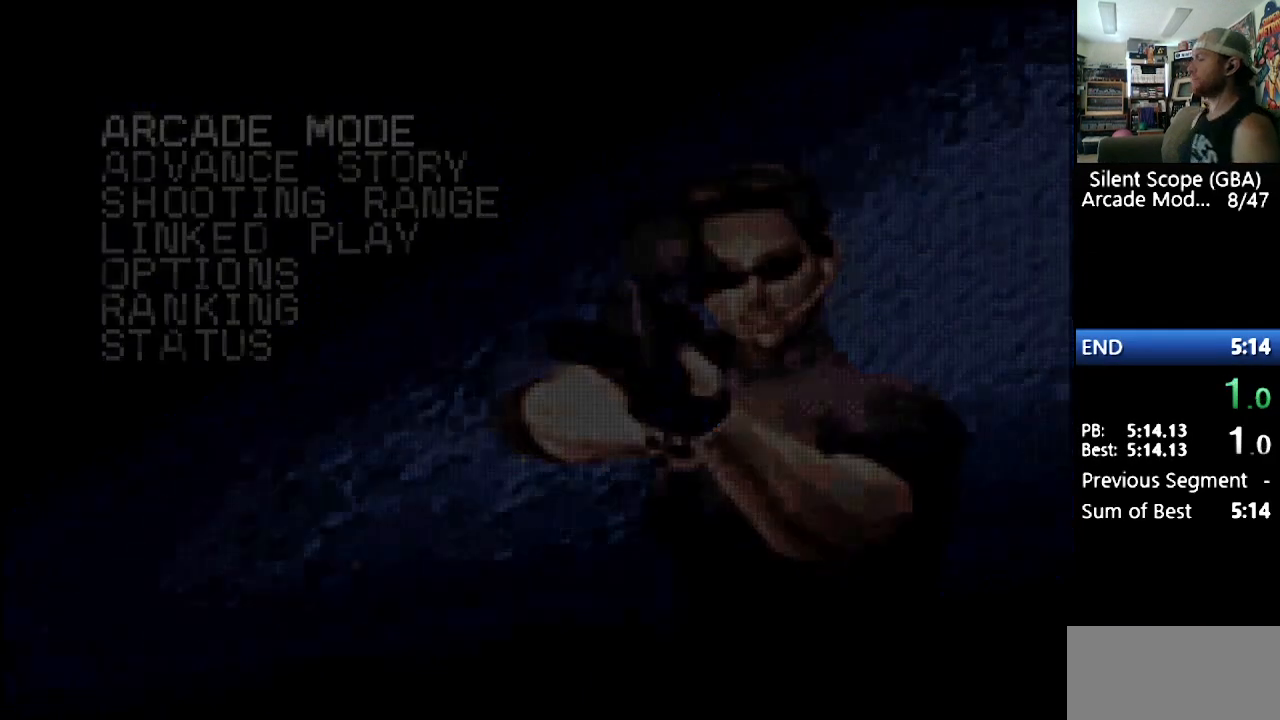
{"buttons": ["B"], "events": [[17, "B", "up"], [33, "B", "down"], [150, "B", "up"], [217, "B", "down"], [283, "B", "up"], [333, "B", "down"], [417, "B", "up"], [483, "B", "down"]]}
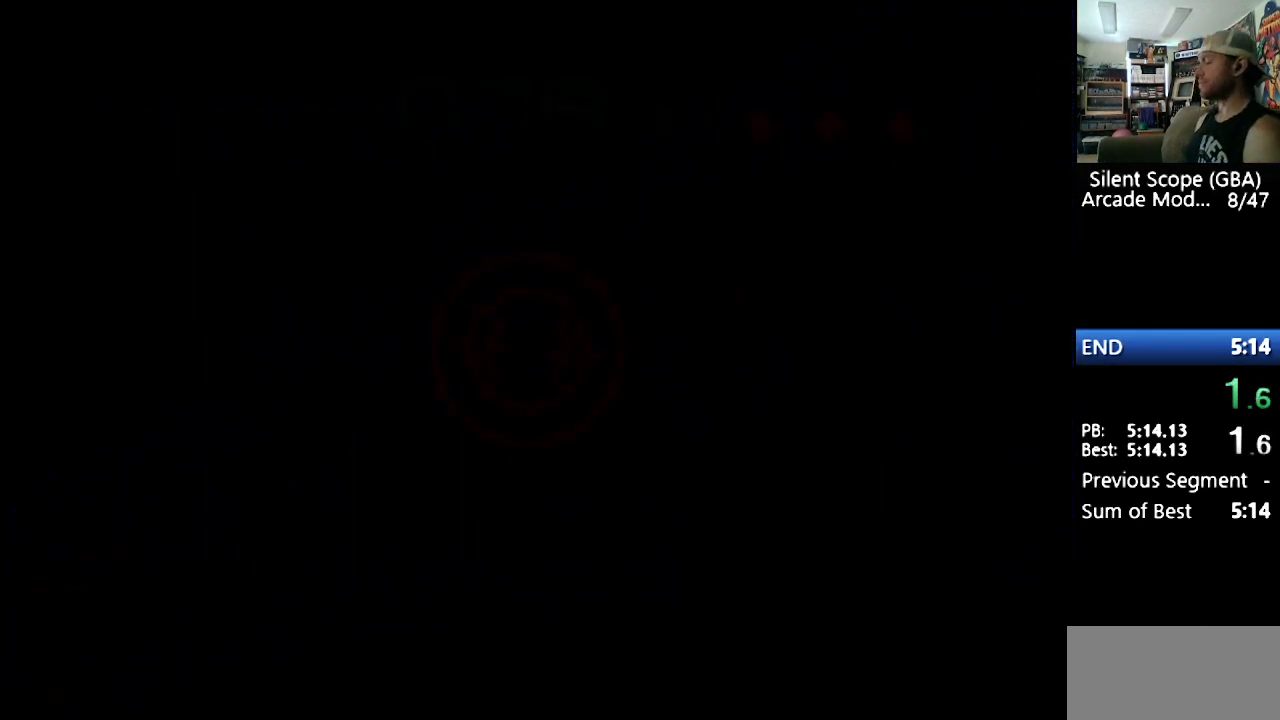
{"buttons": ["B"], "events": [[67, "B", "up"], [150, "B", "down"], [217, "B", "up"], [300, "B", "down"], [367, "B", "up"], [417, "B", "down"]]}
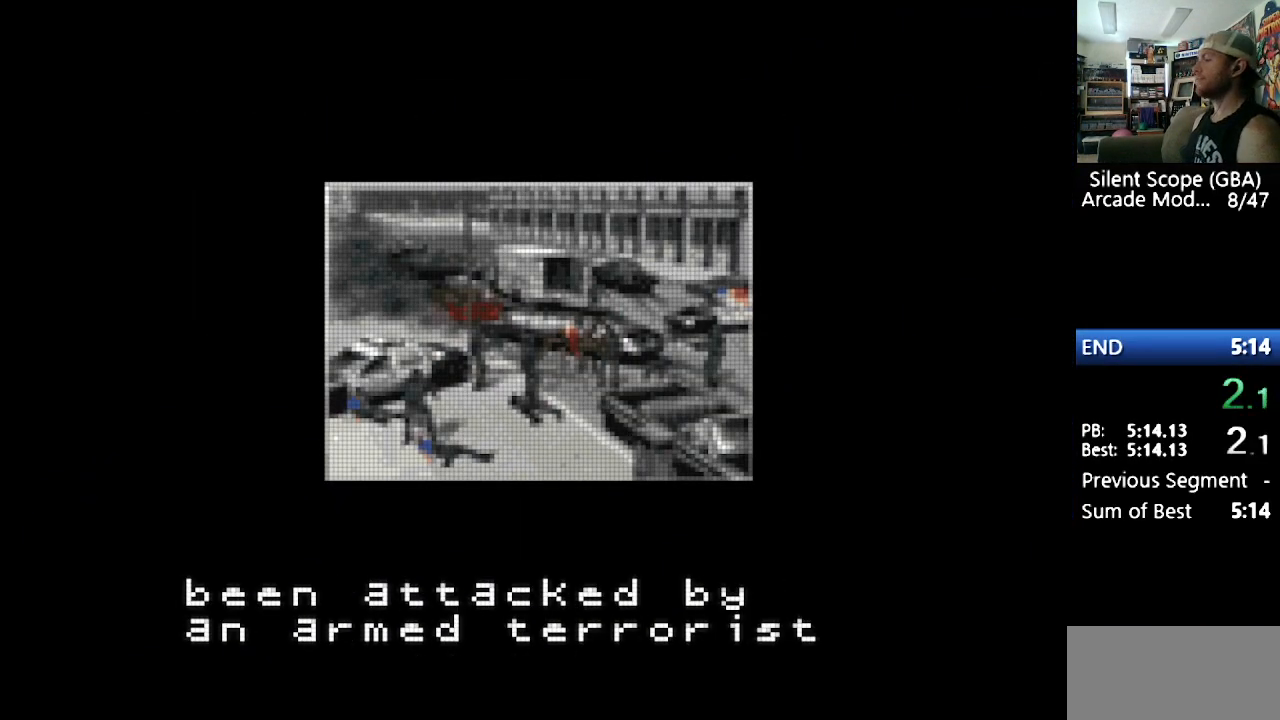
{"buttons": ["B"], "events": [[33, "B", "up"], [83, "B", "down"], [133, "B", "up"], [217, "B", "down"], [317, "B", "up"], [383, "B", "down"], [467, "B", "up"], [500, "B", "down"]]}
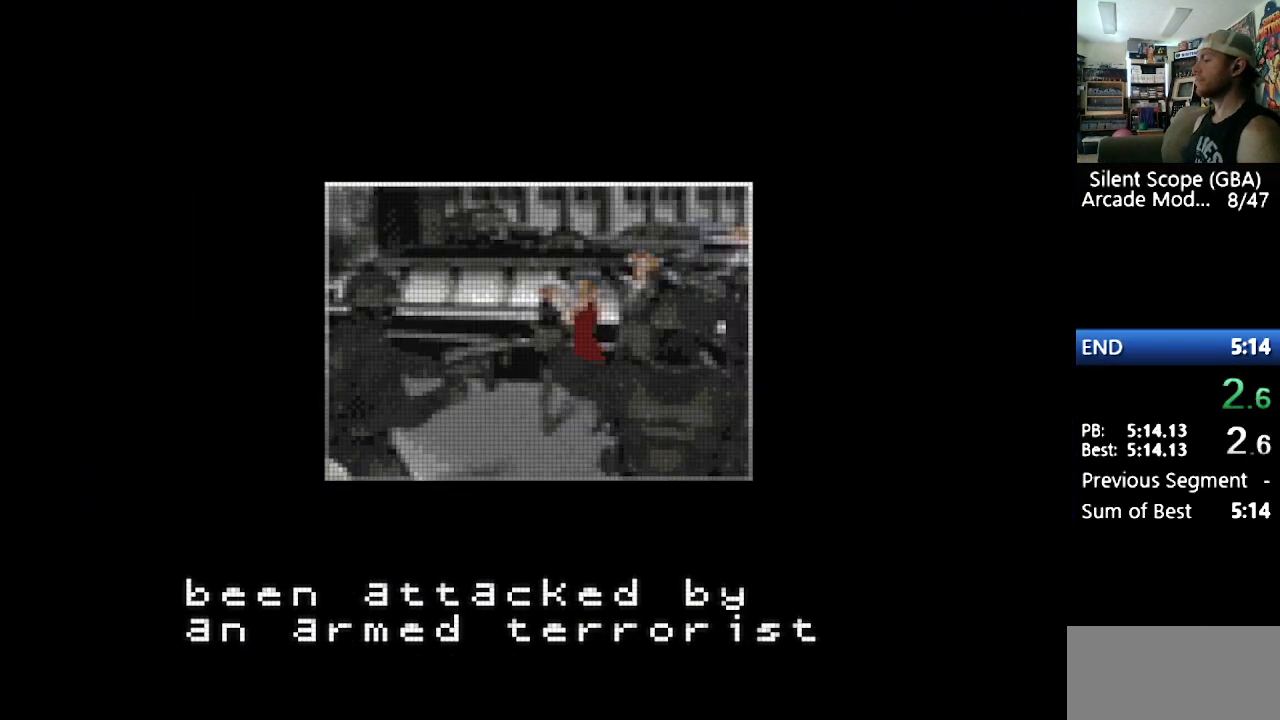
{"buttons": ["B"], "events": [[117, "B", "up"], [183, "B", "down"], [250, "B", "up"], [350, "B", "down"], [400, "B", "up"], [500, "B", "down"]]}
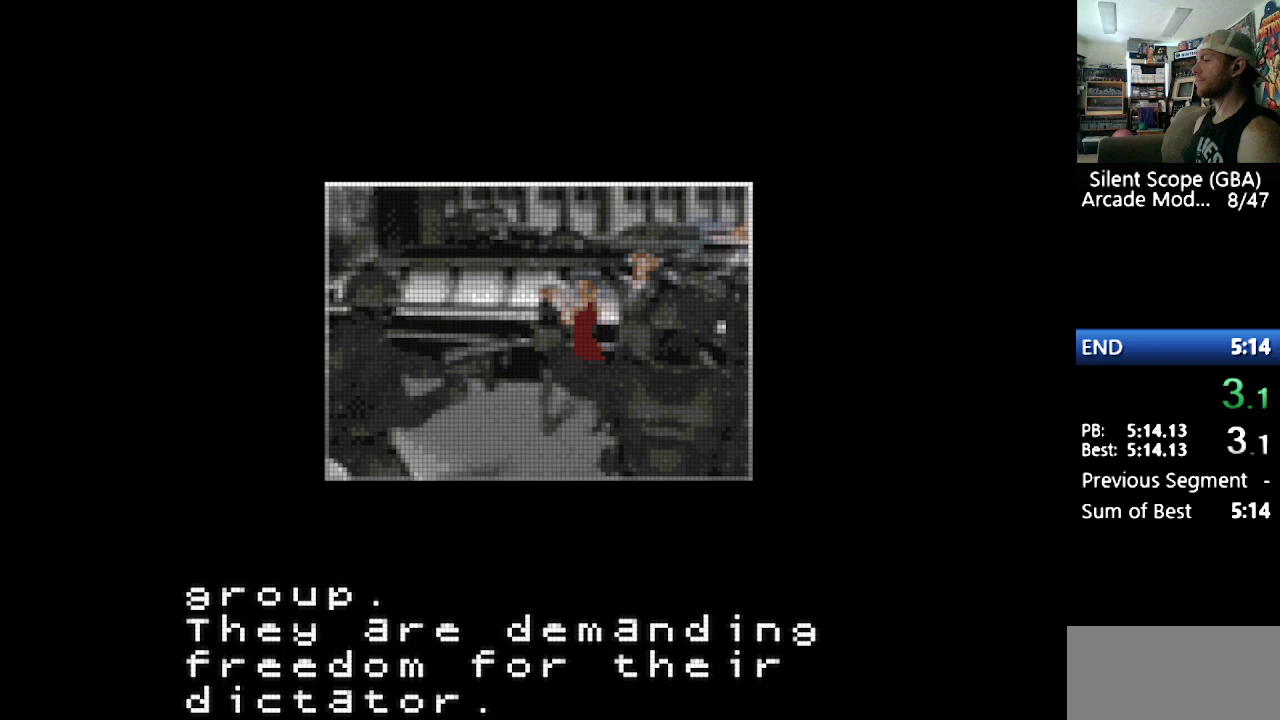
{"buttons": [], "events": [[83, "B", "up"], [150, "B", "down"], [217, "B", "up"], [267, "B", "down"], [367, "B", "up"], [433, "B", "down"], [500, "B", "up"]]}
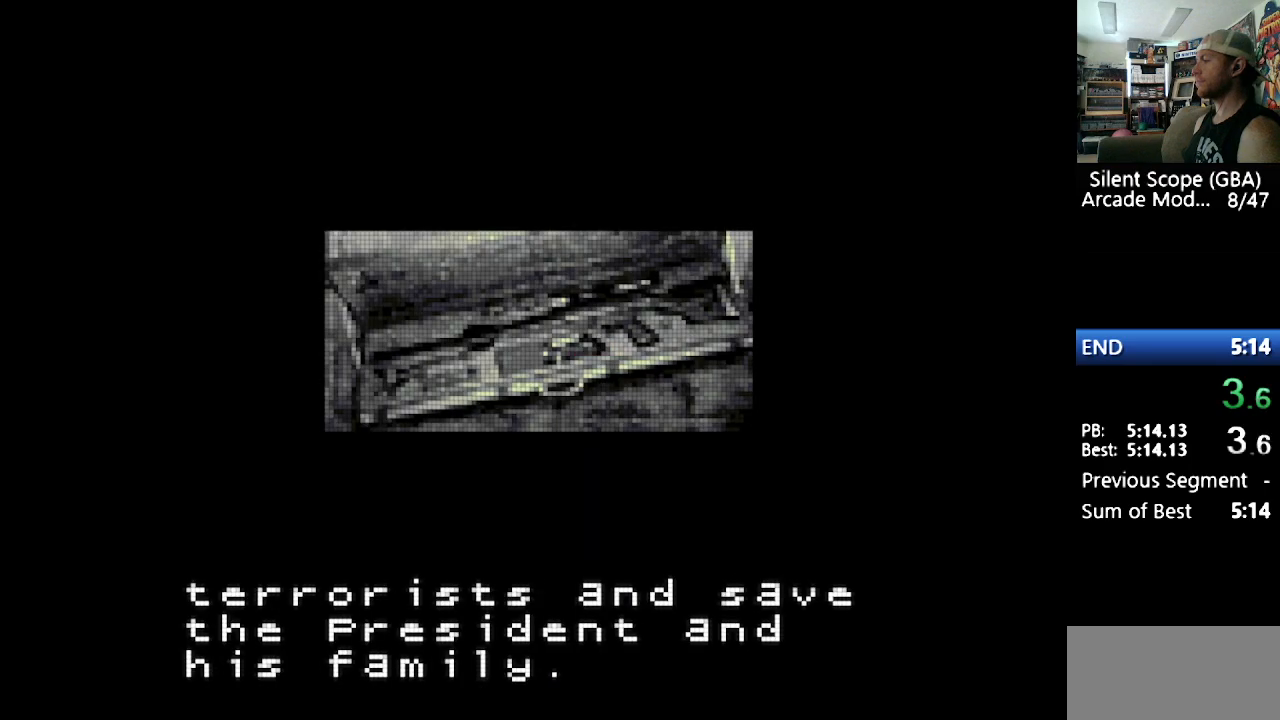
{"buttons": ["B"], "events": [[100, "B", "down"], [183, "B", "up"], [233, "B", "down"], [350, "B", "up"], [383, "B", "down"]]}
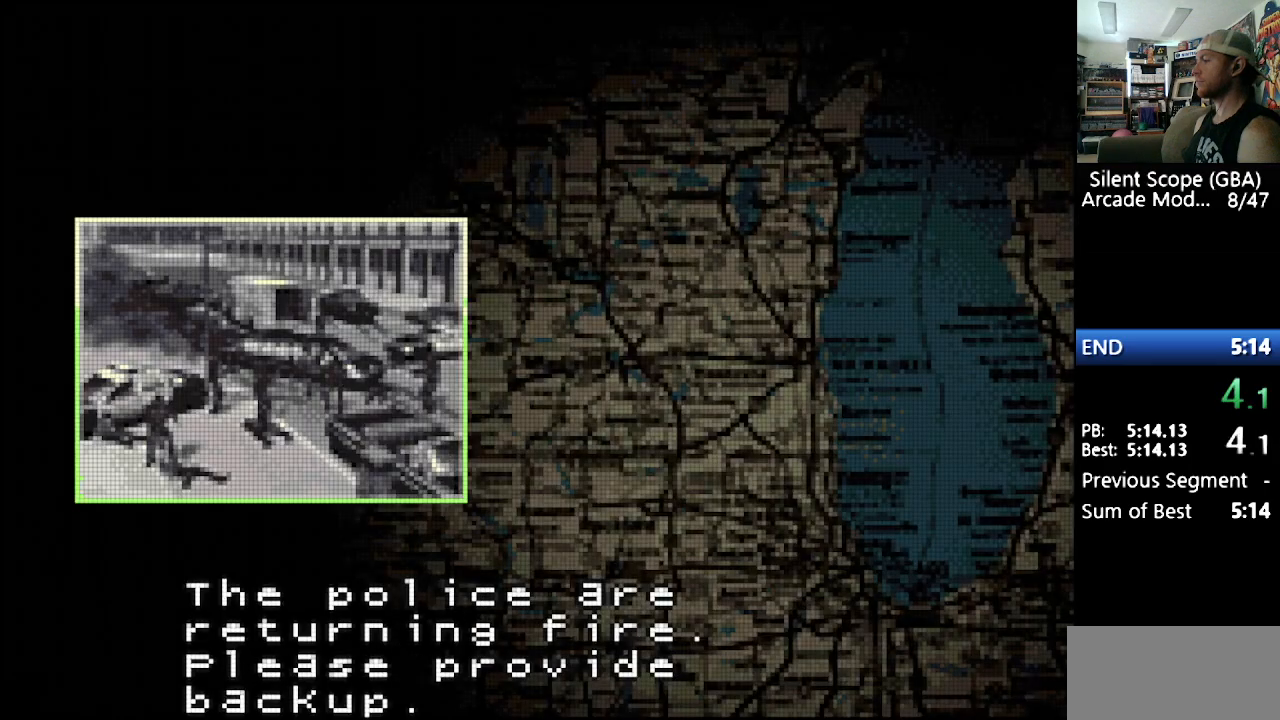
{"buttons": [], "events": [[17, "B", "up"], [33, "B", "down"], [100, "B", "up"], [183, "B", "down"], [267, "B", "up"], [333, "B", "down"], [433, "B", "up"]]}
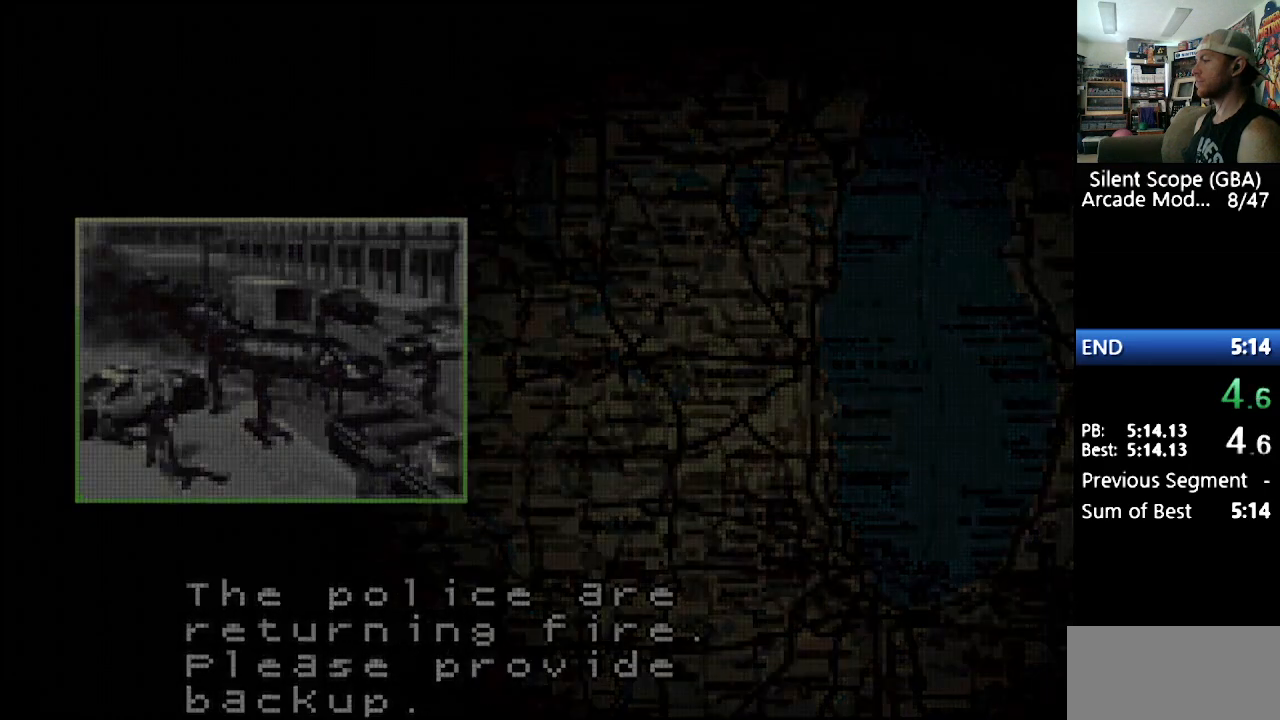
{"buttons": ["Y", "DPAD_LEFT"], "events": [[417, "DPAD_LEFT", "down"], [417, "Y", "down"], [433, "DPAD_DOWN", "down"], [483, "DPAD_DOWN", "up"]]}
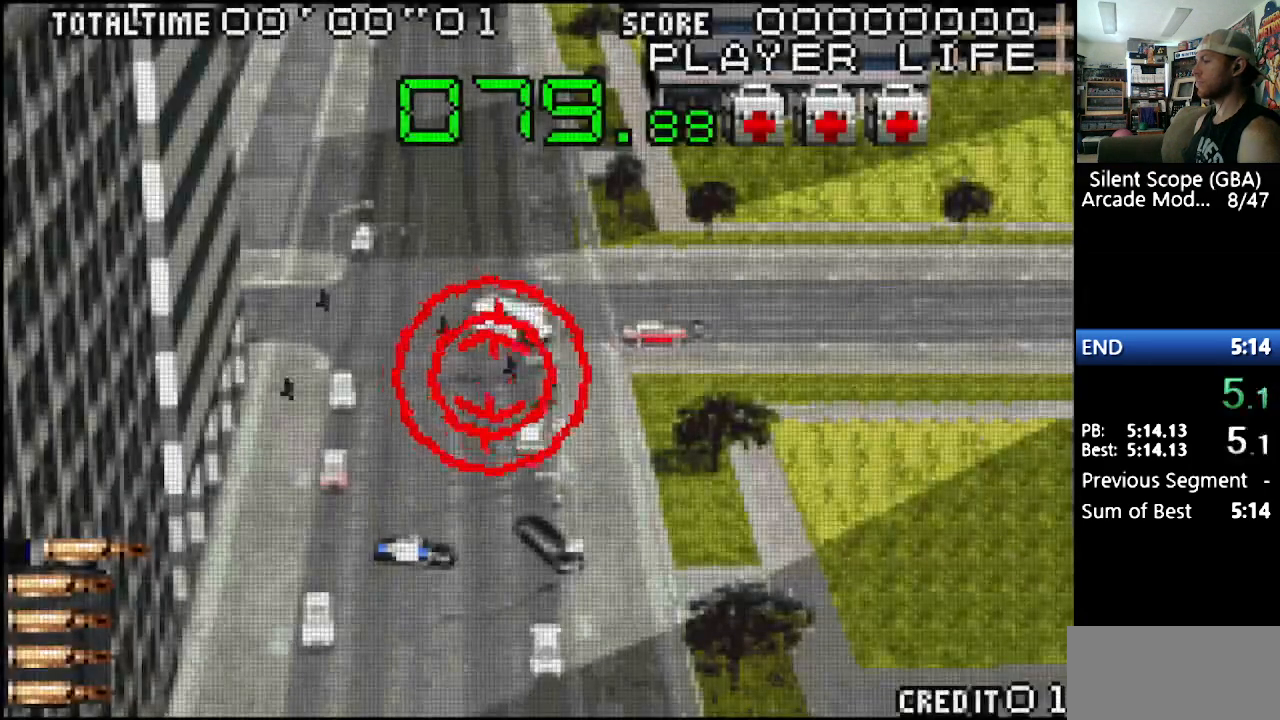
{"buttons": [], "events": [[367, "Y", "up"], [450, "DPAD_LEFT", "up"]]}
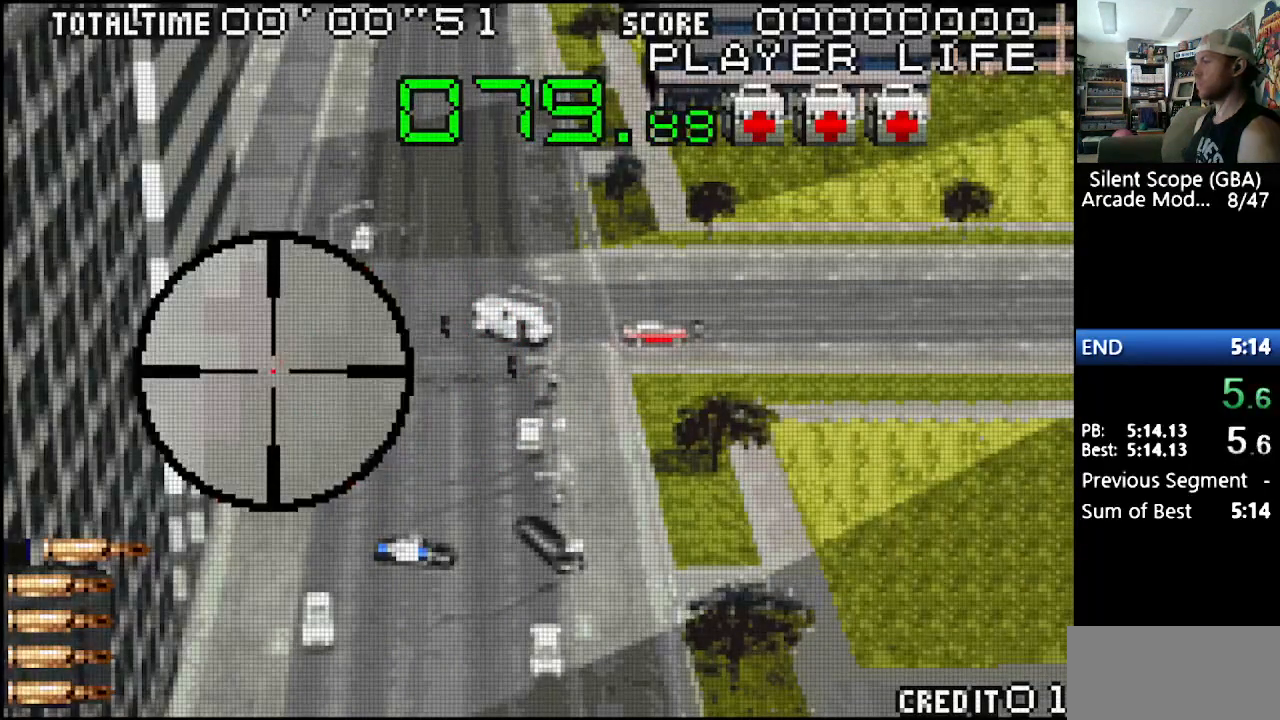
{"buttons": [], "events": [[67, "DPAD_DOWN", "down"], [133, "DPAD_DOWN", "up"], [300, "DPAD_RIGHT", "down"], [450, "DPAD_RIGHT", "up"]]}
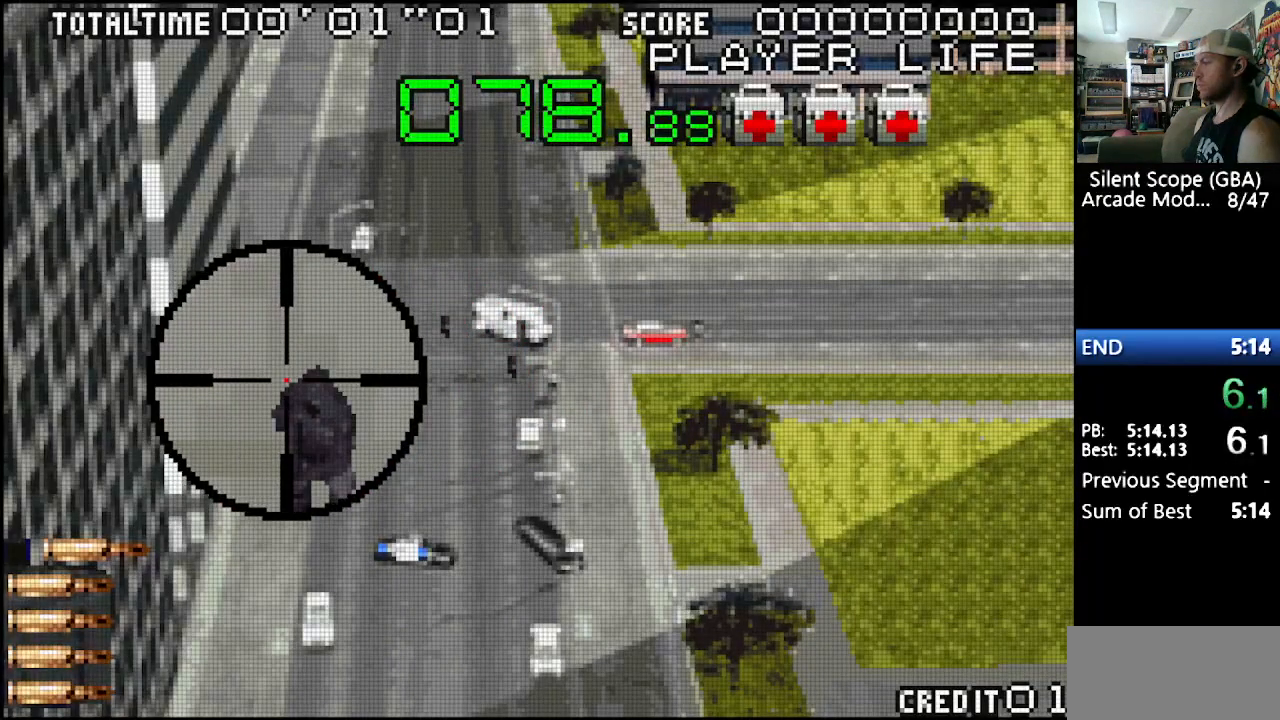
{"buttons": [], "events": [[83, "DPAD_RIGHT", "down"], [133, "DPAD_DOWN", "down"], [133, "DPAD_RIGHT", "up"], [200, "DPAD_DOWN", "up"], [200, "R1", "down"], [283, "R1", "up"]]}
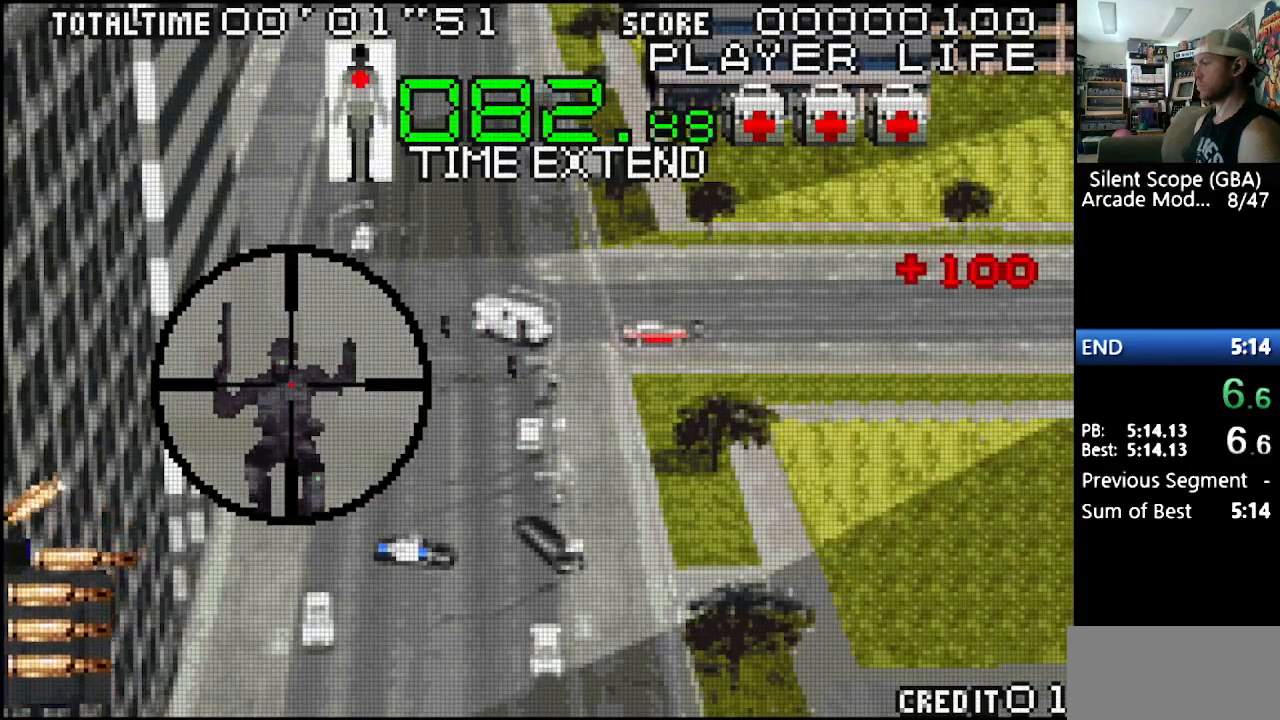
{"buttons": ["DPAD_UP"], "events": [[17, "DPAD_UP", "down"], [150, "DPAD_RIGHT", "down"], [367, "DPAD_RIGHT", "up"]]}
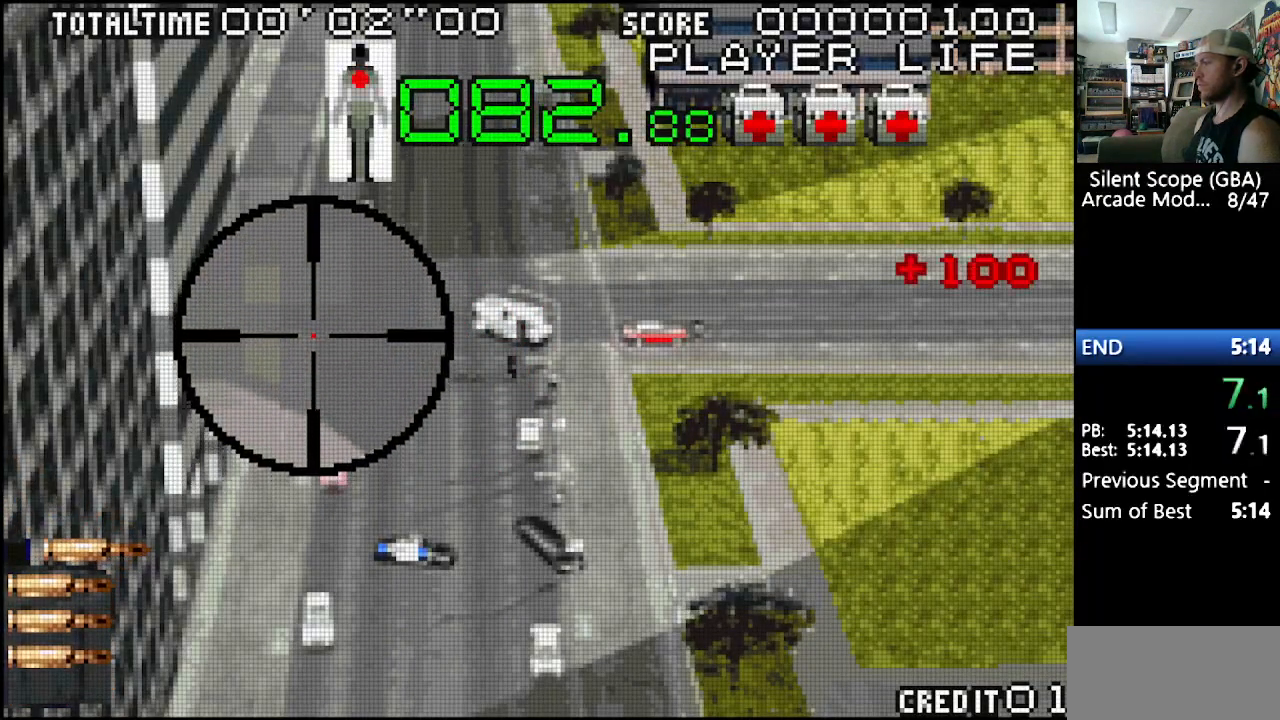
{"buttons": [], "events": [[250, "DPAD_UP", "up"], [317, "DPAD_RIGHT", "down"], [333, "DPAD_UP", "down"], [400, "DPAD_RIGHT", "up"], [467, "DPAD_UP", "up"]]}
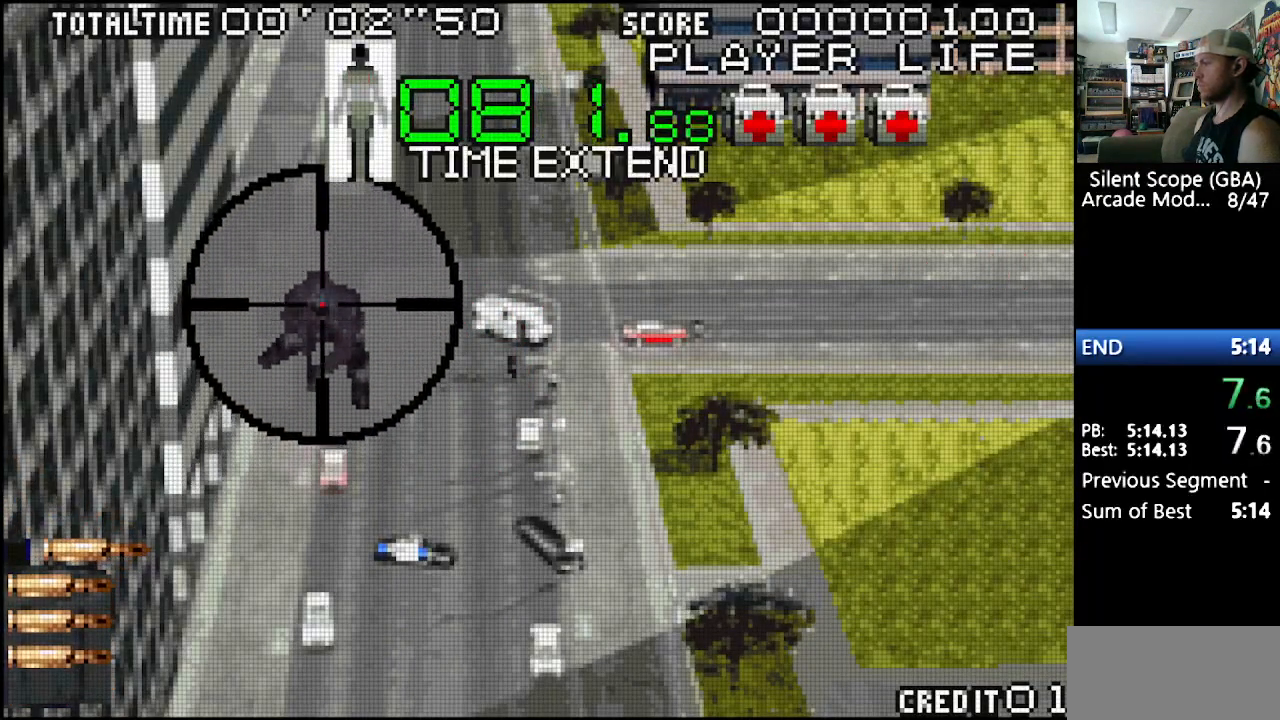
{"buttons": ["DPAD_RIGHT"], "events": [[133, "R1", "down"], [300, "R1", "up"], [383, "DPAD_RIGHT", "down"]]}
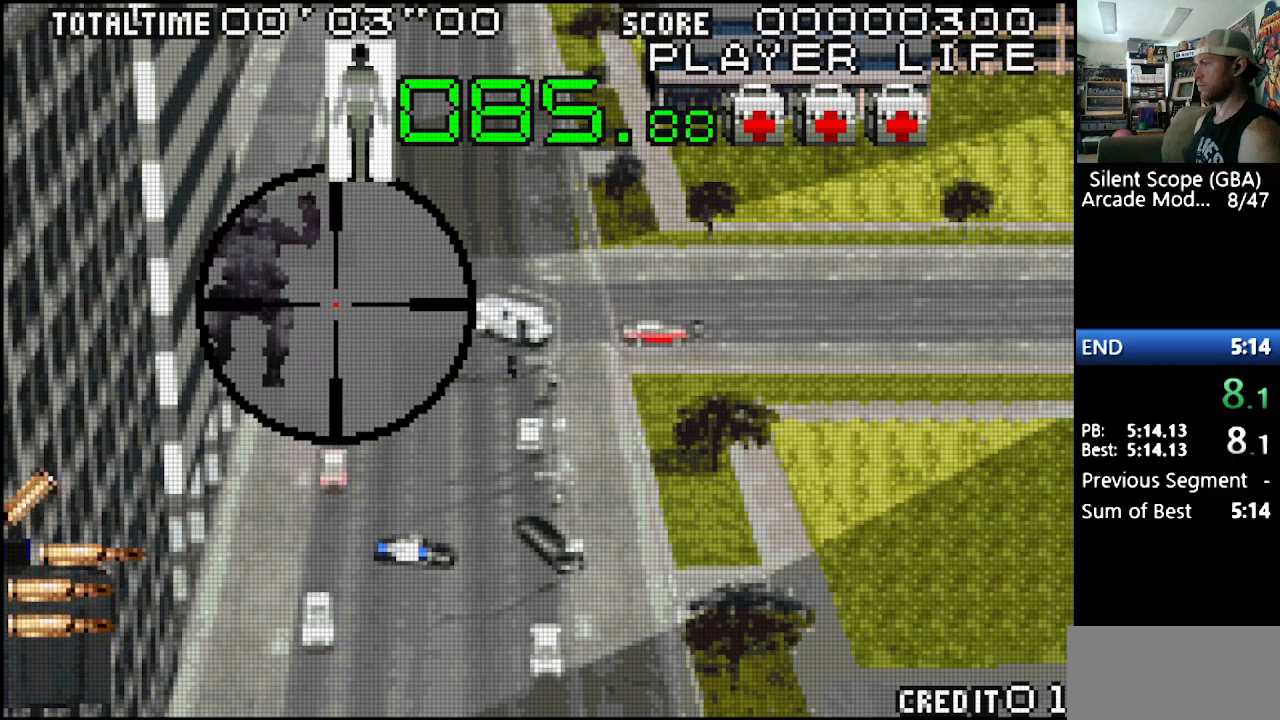
{"buttons": ["DPAD_RIGHT"], "events": [[183, "Y", "down"], [217, "DPAD_DOWN", "down"], [283, "DPAD_DOWN", "up"], [467, "Y", "up"]]}
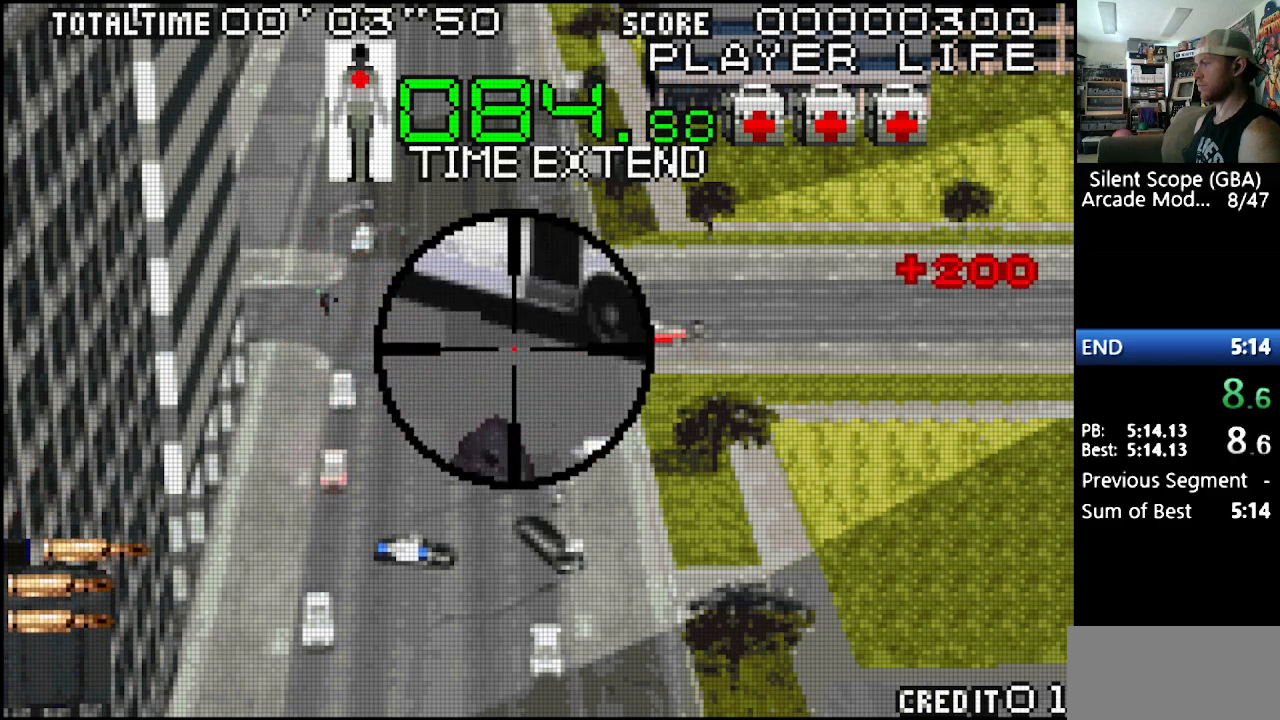
{"buttons": ["DPAD_UP", "DPAD_LEFT"], "events": [[17, "DPAD_DOWN", "down"], [50, "DPAD_RIGHT", "up"], [83, "DPAD_DOWN", "up"], [217, "DPAD_DOWN", "down"], [333, "DPAD_DOWN", "up"], [500, "DPAD_LEFT", "down"], [500, "DPAD_UP", "down"]]}
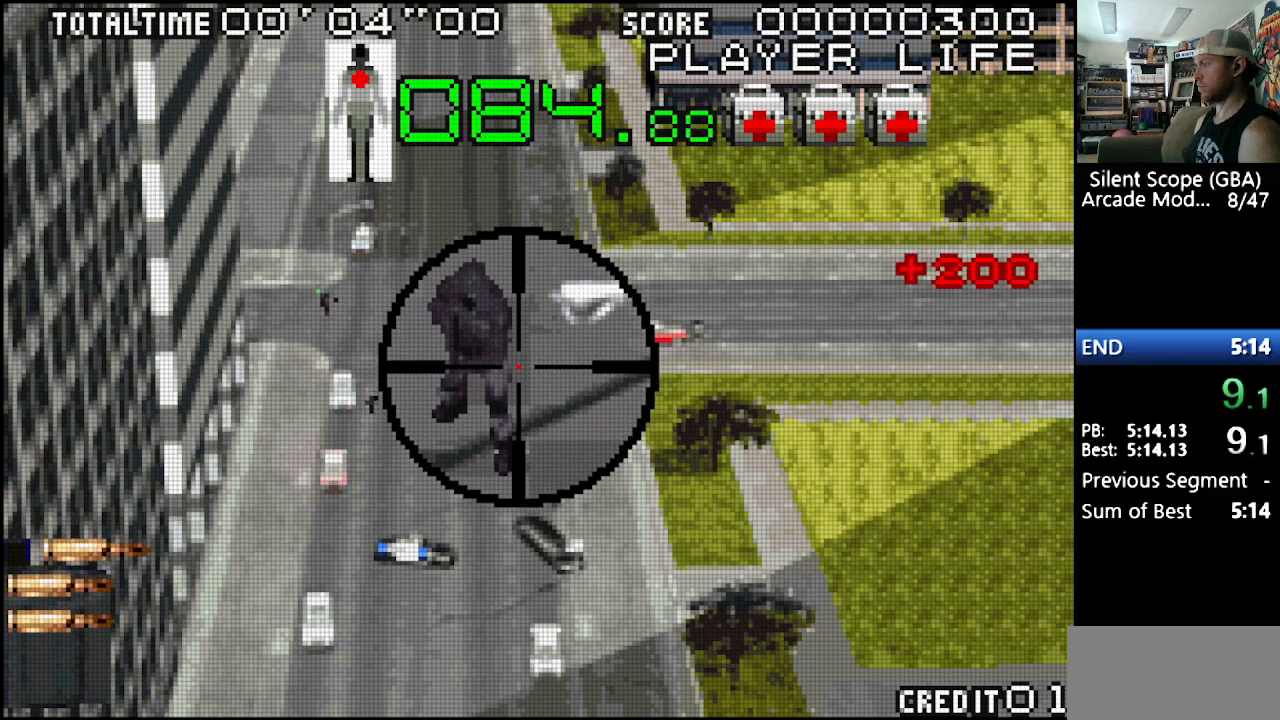
{"buttons": ["Y", "DPAD_LEFT"], "events": [[33, "DPAD_UP", "up"], [67, "DPAD_LEFT", "up"], [133, "R1", "down"], [233, "R1", "up"], [333, "DPAD_LEFT", "down"], [383, "Y", "down"]]}
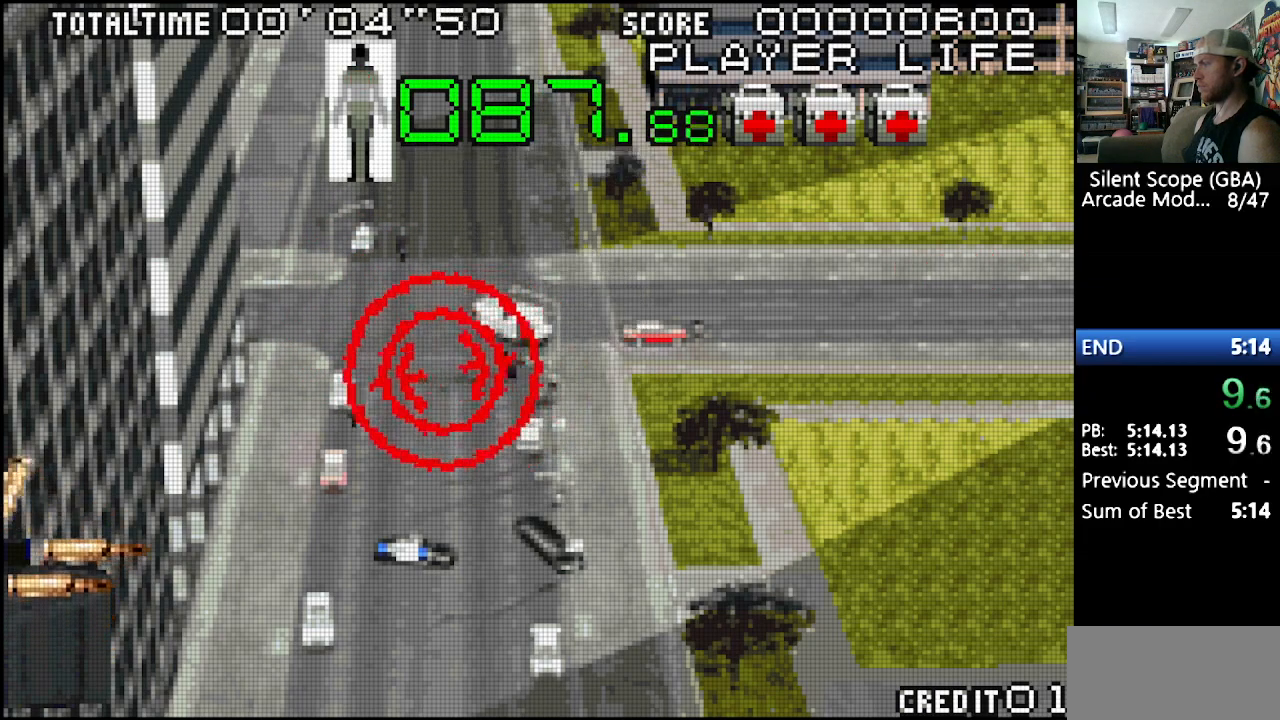
{"buttons": [], "events": [[133, "DPAD_DOWN", "down"], [233, "DPAD_DOWN", "up"], [233, "DPAD_LEFT", "up"], [233, "Y", "up"], [317, "DPAD_DOWN", "down"], [467, "DPAD_DOWN", "up"]]}
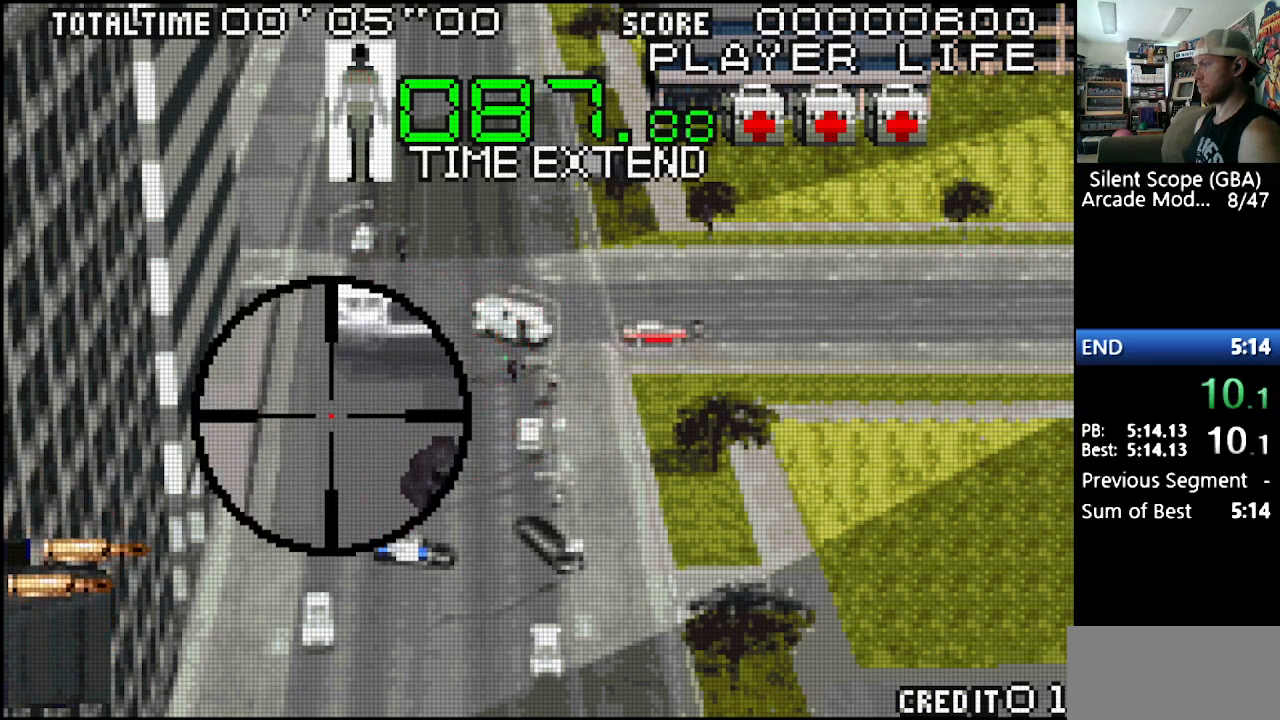
{"buttons": [], "events": [[17, "DPAD_DOWN", "down"], [133, "DPAD_RIGHT", "down"], [150, "DPAD_DOWN", "up"], [250, "DPAD_RIGHT", "up"], [450, "DPAD_RIGHT", "down"], [483, "DPAD_RIGHT", "up"]]}
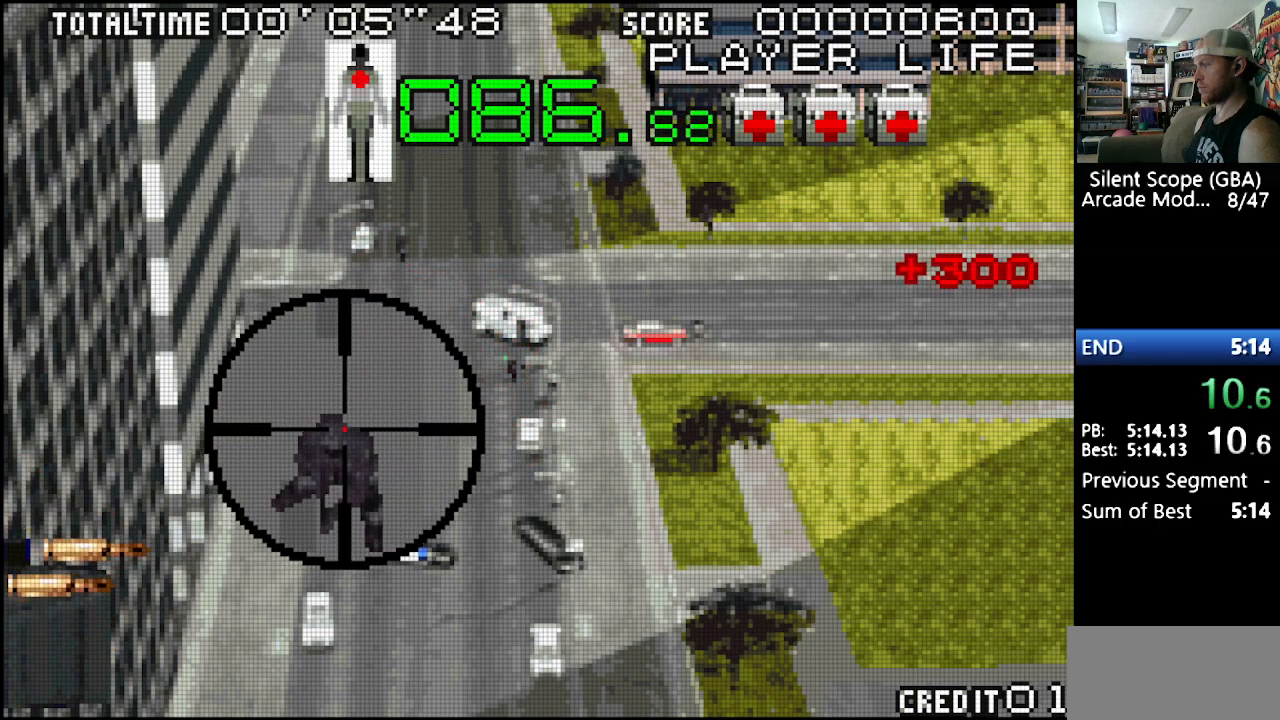
{"buttons": ["DPAD_UP"], "events": [[183, "DPAD_DOWN", "down"], [250, "DPAD_DOWN", "up"], [250, "R1", "down"], [317, "R1", "up"], [467, "DPAD_UP", "down"]]}
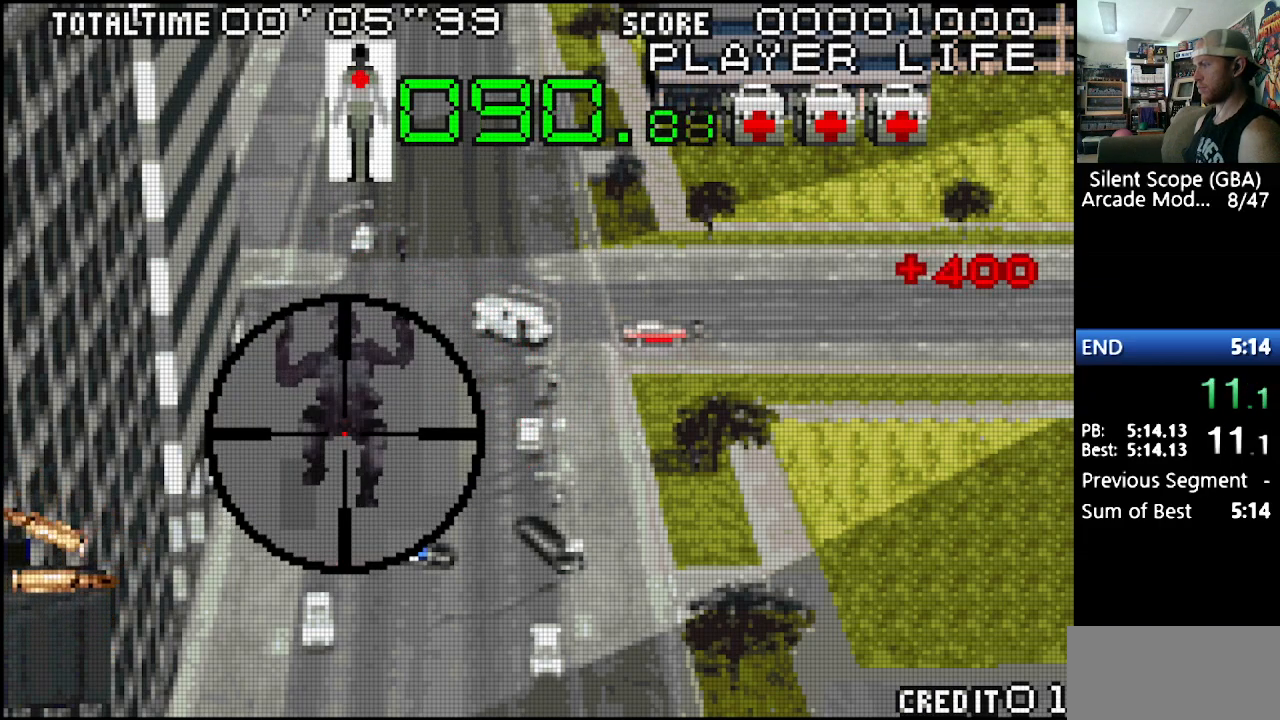
{"buttons": ["DPAD_RIGHT"], "events": [[83, "Y", "down"], [417, "DPAD_RIGHT", "down"], [433, "Y", "up"], [450, "DPAD_UP", "up"]]}
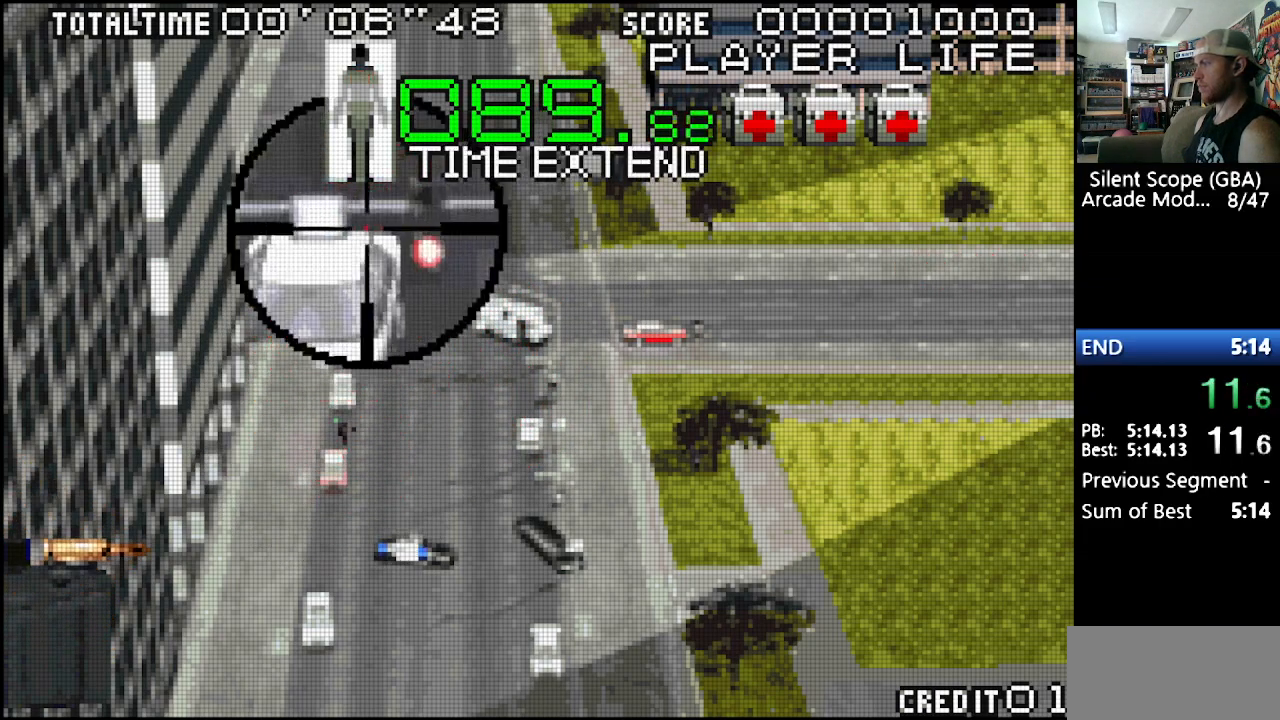
{"buttons": [], "events": [[33, "DPAD_RIGHT", "up"], [83, "DPAD_DOWN", "down"], [233, "DPAD_DOWN", "up"], [317, "DPAD_RIGHT", "down"], [383, "DPAD_DOWN", "down"], [417, "DPAD_RIGHT", "up"], [483, "DPAD_DOWN", "up"]]}